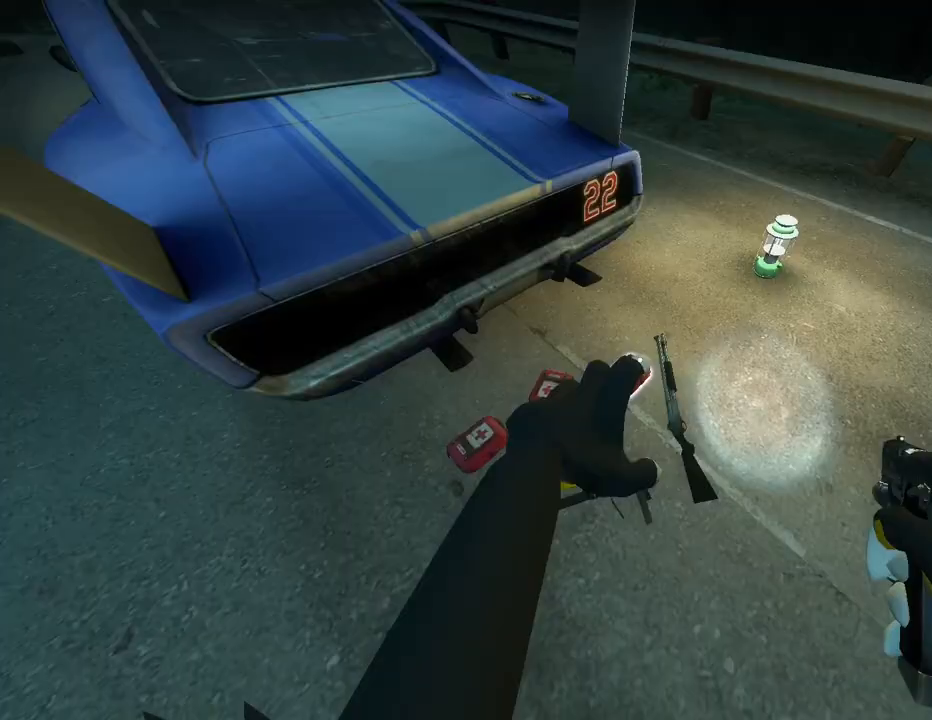
Gameplay with keyboard; each line is a JSON object with the keys held at the frame after it. "events" lists presses ("down") and releases ("up") of "a", "ctrl", "d", "e", "f", "q", "r", "s", "shift", "space", "tab" and "w" between this image and that frame as [ms after this image, input, new state], when the widget could be followed in between. No other keys are recorded. Mouse input is not recorded.
{"keys": [], "events": [[133, "e", "down"], [234, "e", "up"]]}
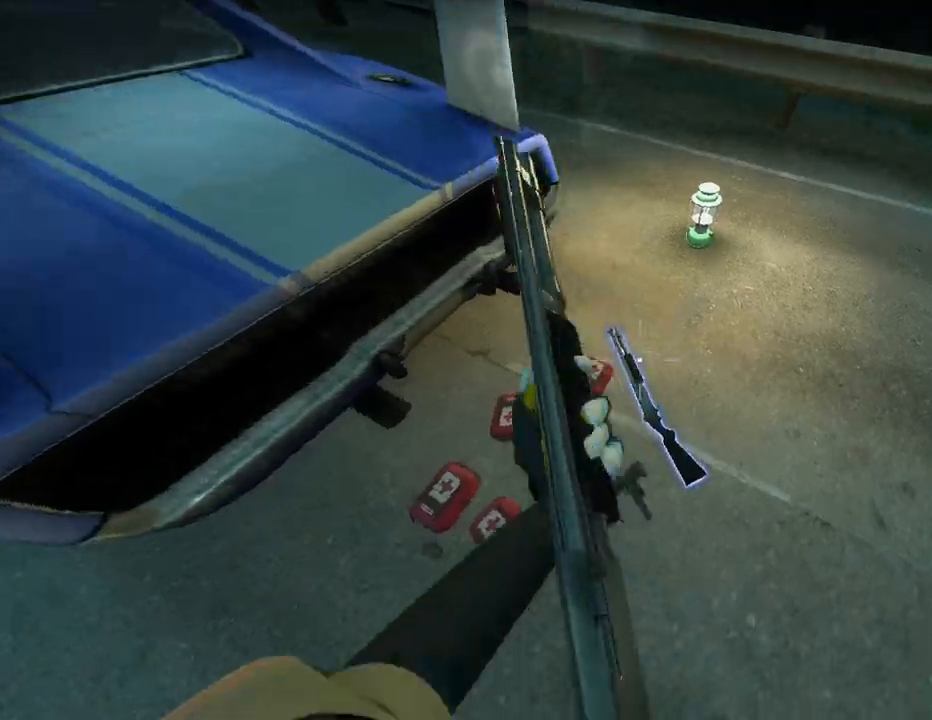
{"keys": [], "events": [[333, "e", "down"], [400, "e", "up"]]}
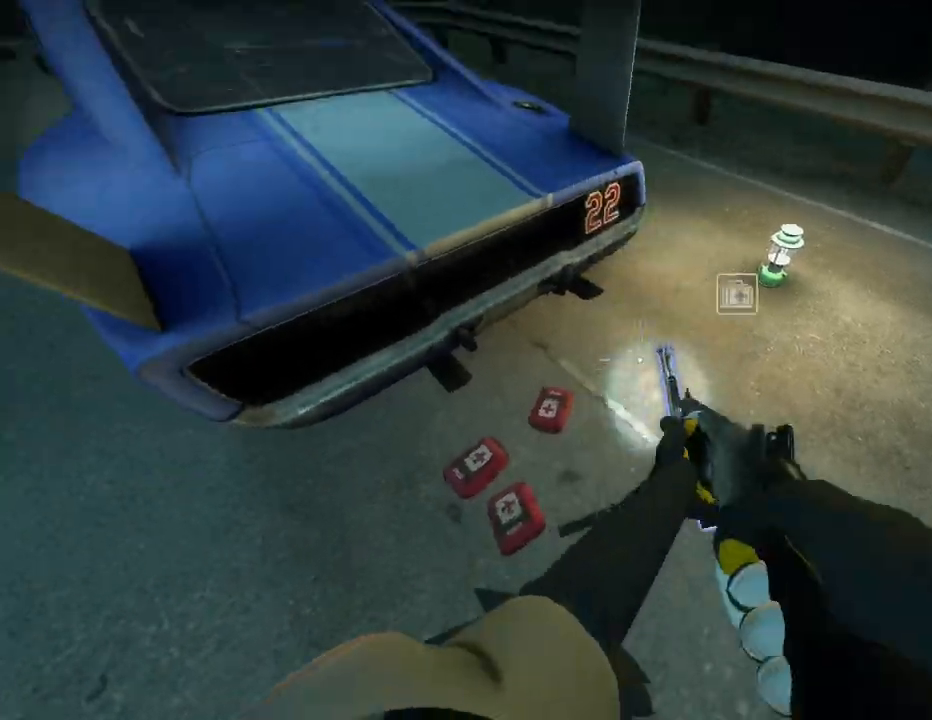
{"keys": ["f", "w"], "events": [[133, "d", "down"], [133, "w", "down"], [334, "d", "up"], [434, "f", "down"]]}
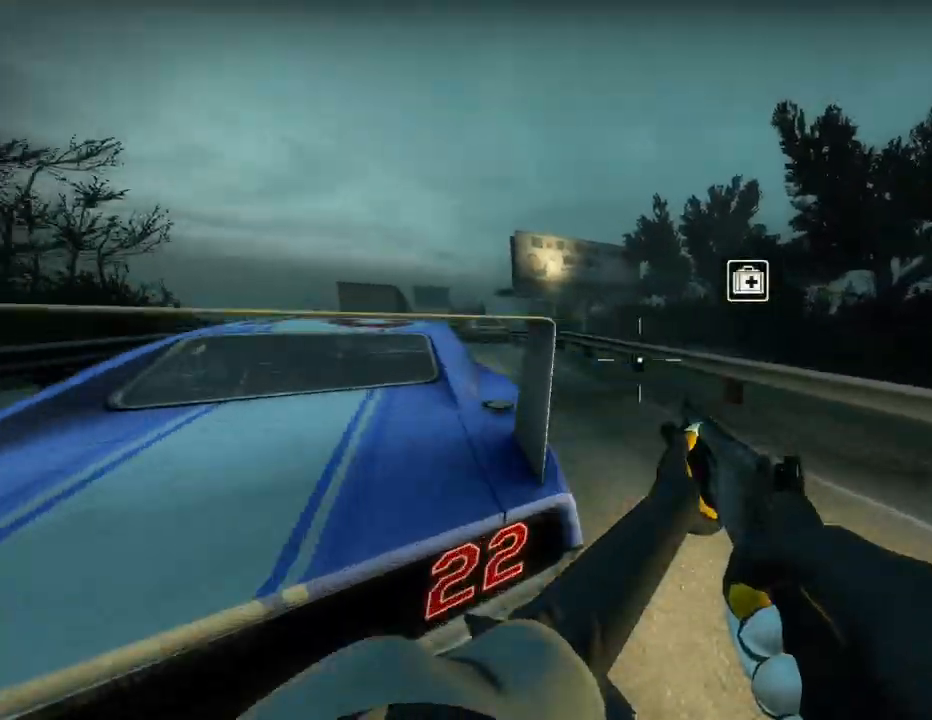
{"keys": ["w"], "events": [[33, "f", "up"]]}
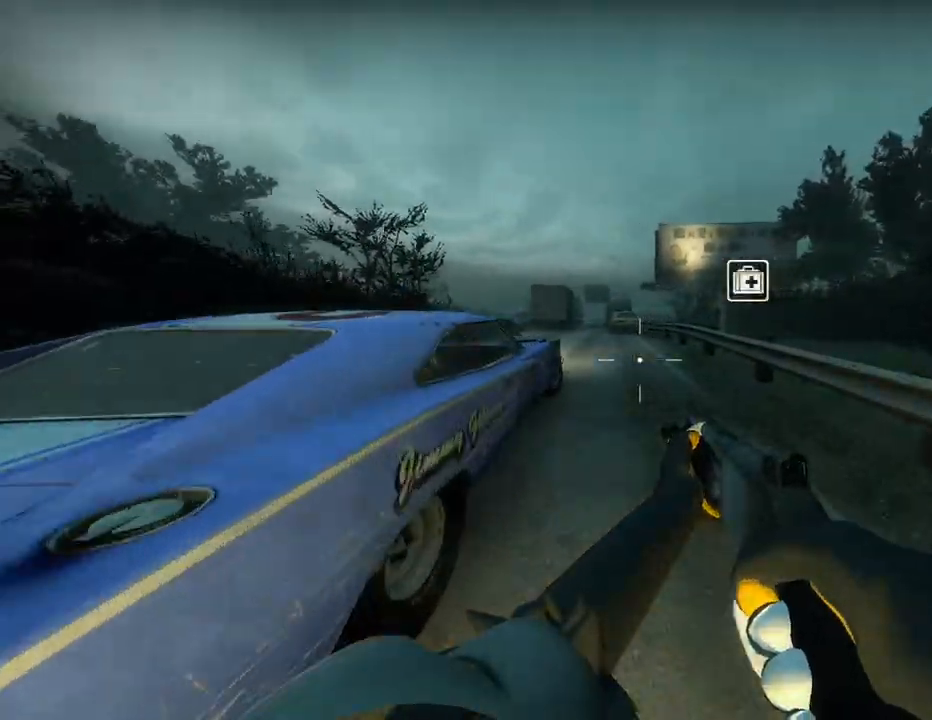
{"keys": ["w"], "events": []}
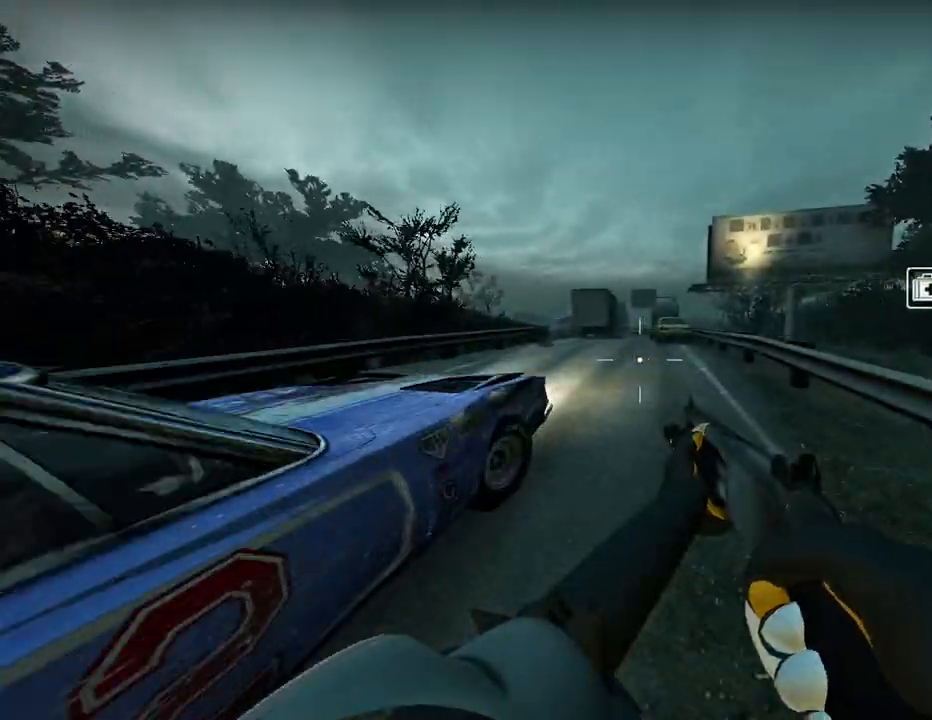
{"keys": ["w"], "events": []}
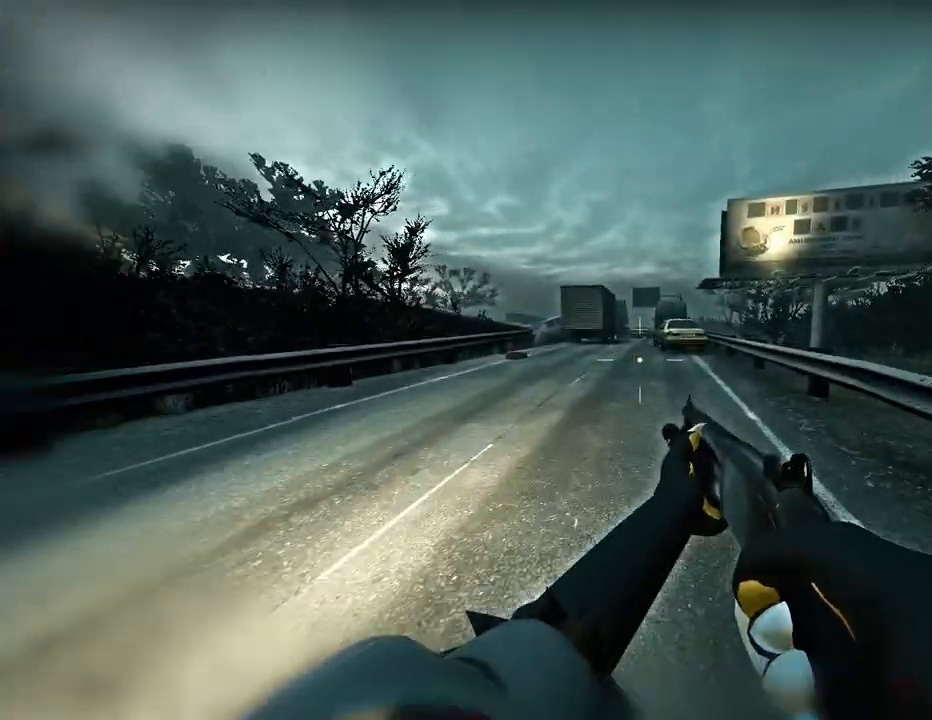
{"keys": ["w"], "events": []}
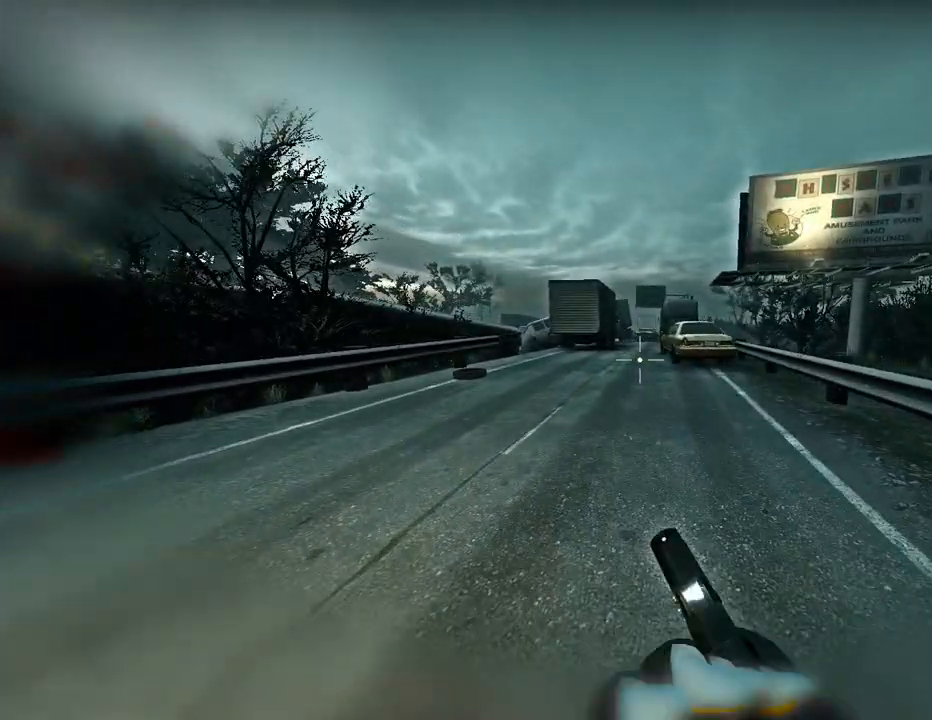
{"keys": ["r", "w"], "events": [[433, "r", "down"]]}
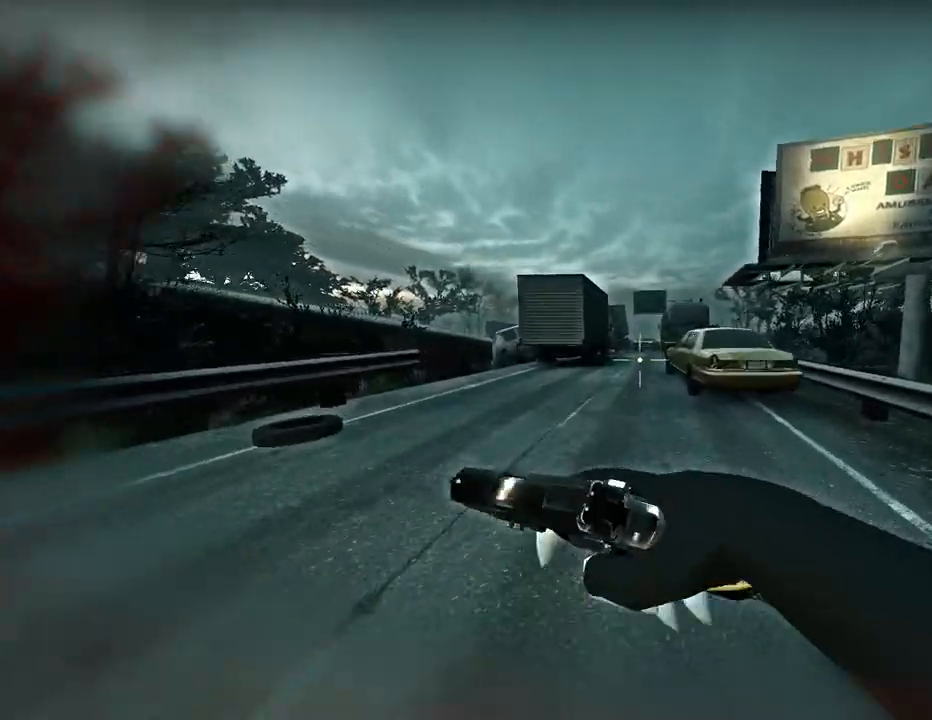
{"keys": ["w"], "events": [[67, "r", "up"]]}
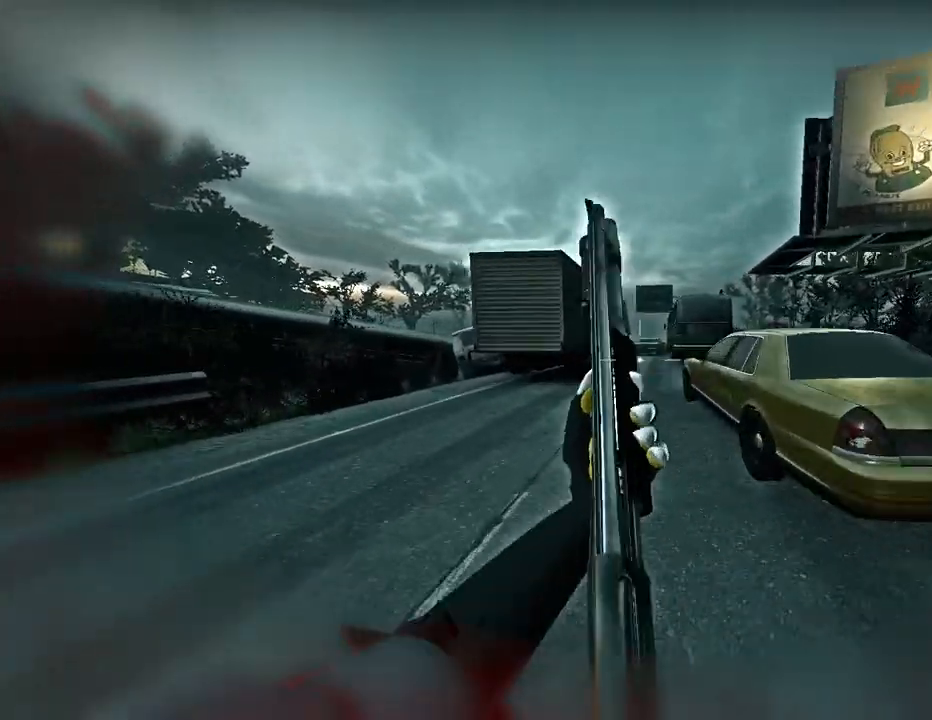
{"keys": ["w"], "events": []}
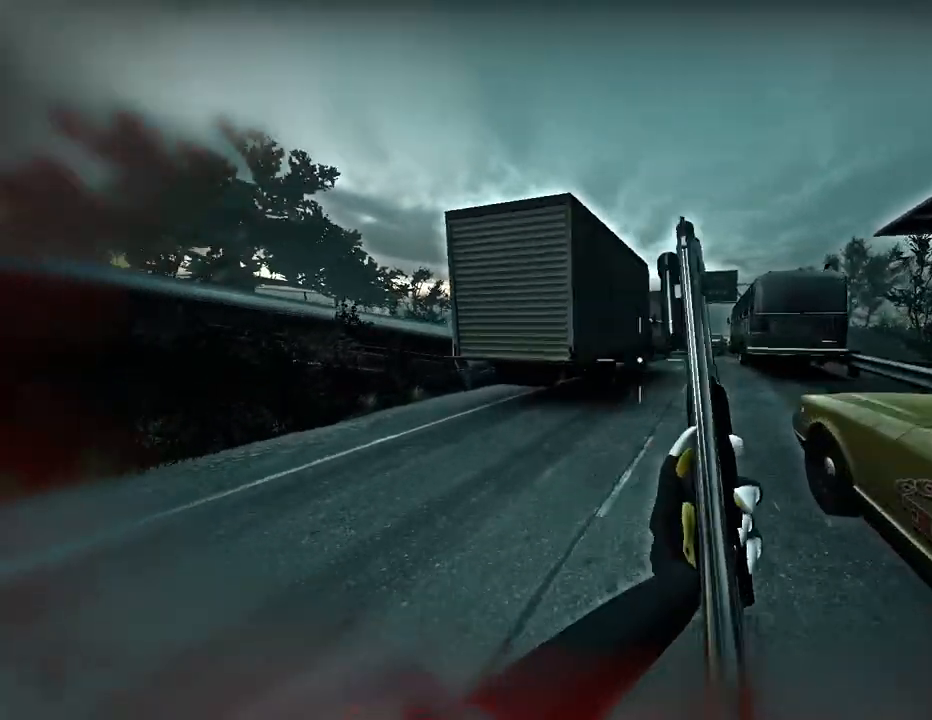
{"keys": ["w"], "events": []}
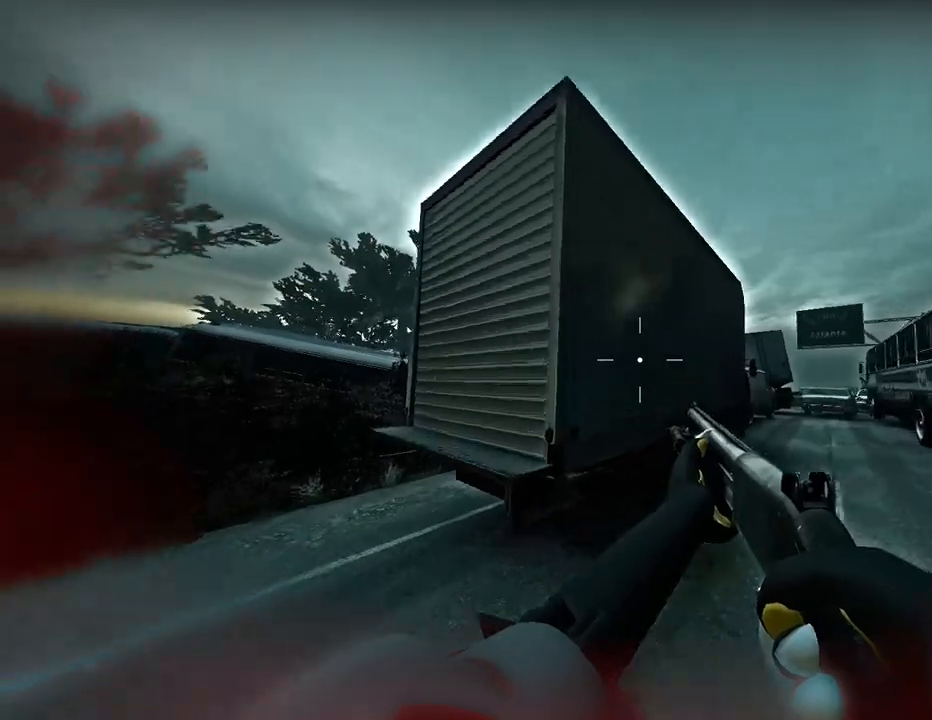
{"keys": ["w"], "events": [[66, "space", "down"], [266, "space", "up"]]}
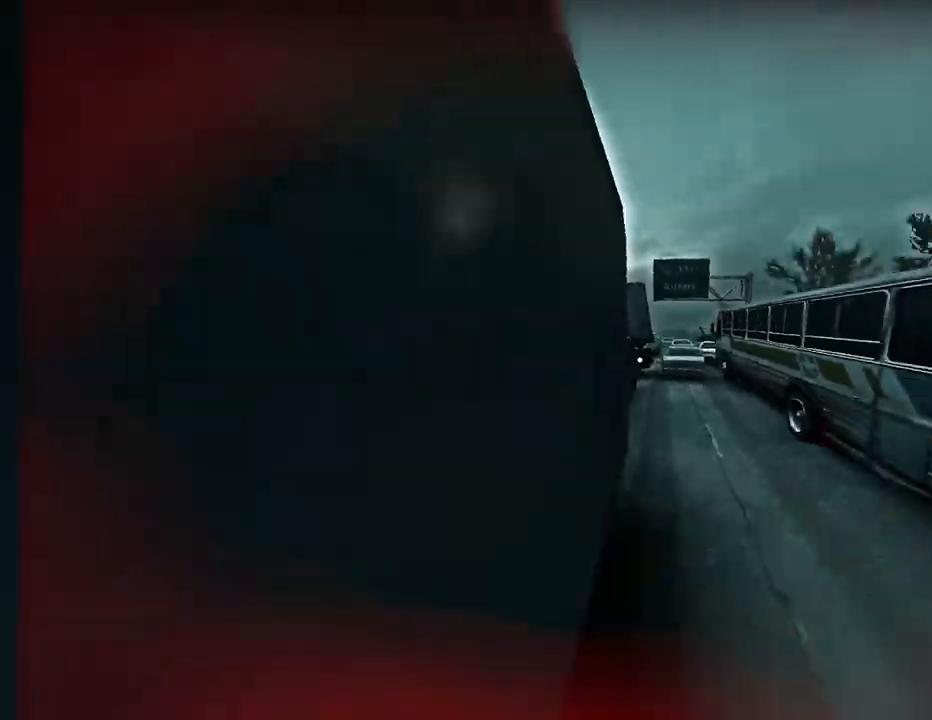
{"keys": ["w"], "events": [[334, "space", "down"], [500, "space", "up"]]}
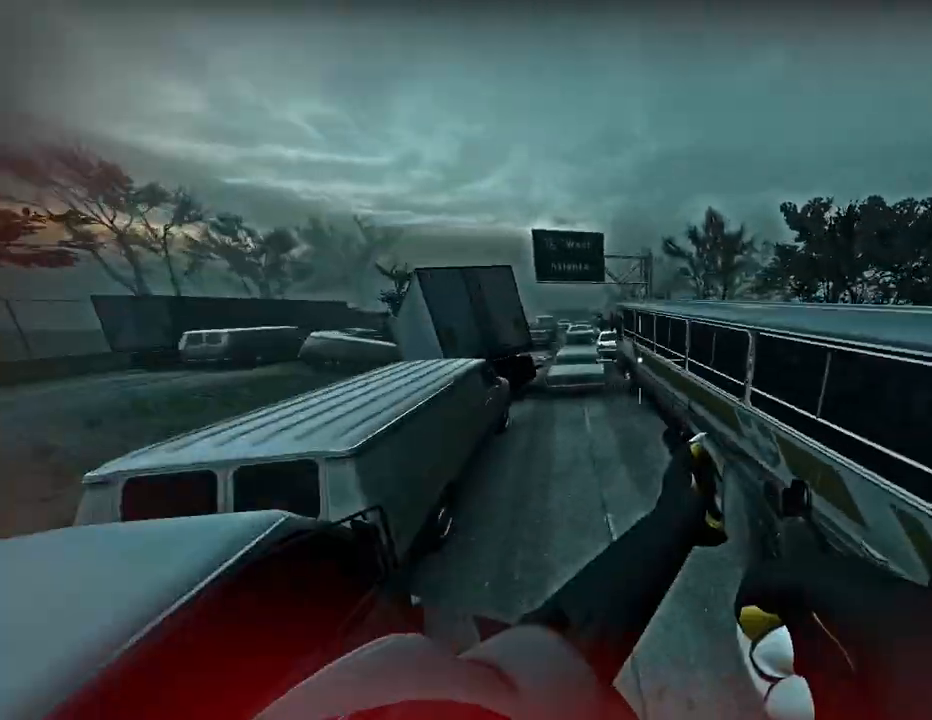
{"keys": ["a"], "events": [[167, "a", "down"], [167, "w", "up"]]}
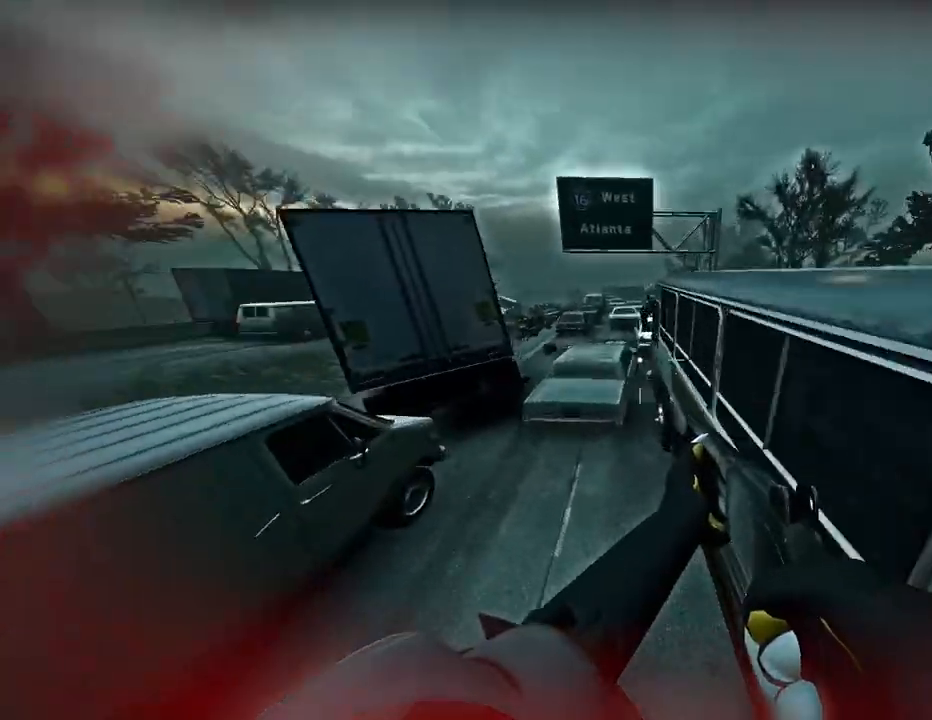
{"keys": ["w"], "events": [[133, "a", "up"], [133, "w", "down"], [367, "space", "down"], [501, "space", "up"]]}
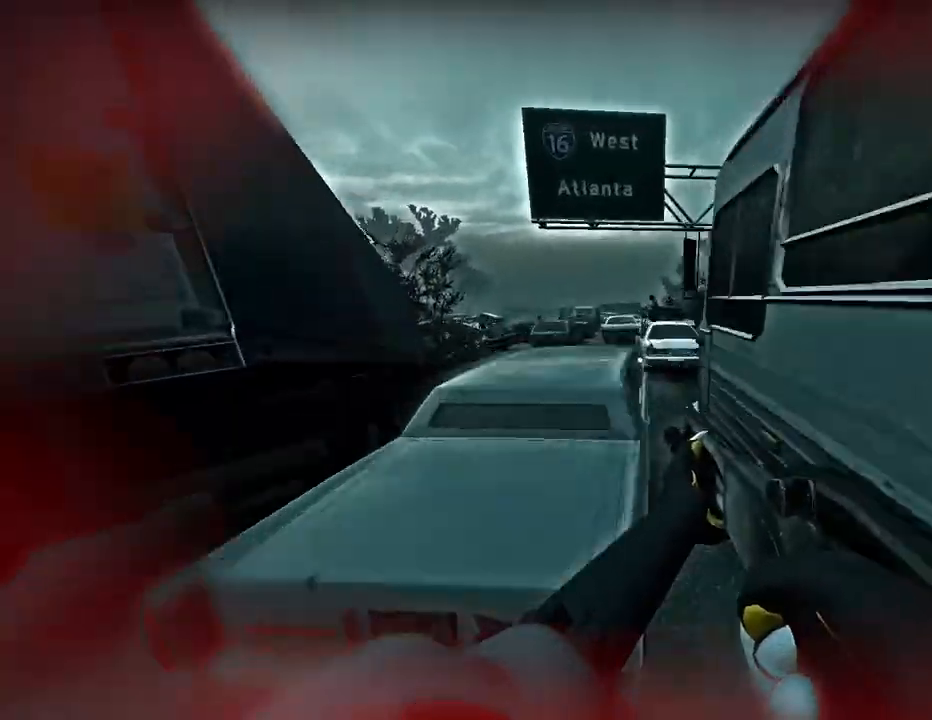
{"keys": ["w"], "events": []}
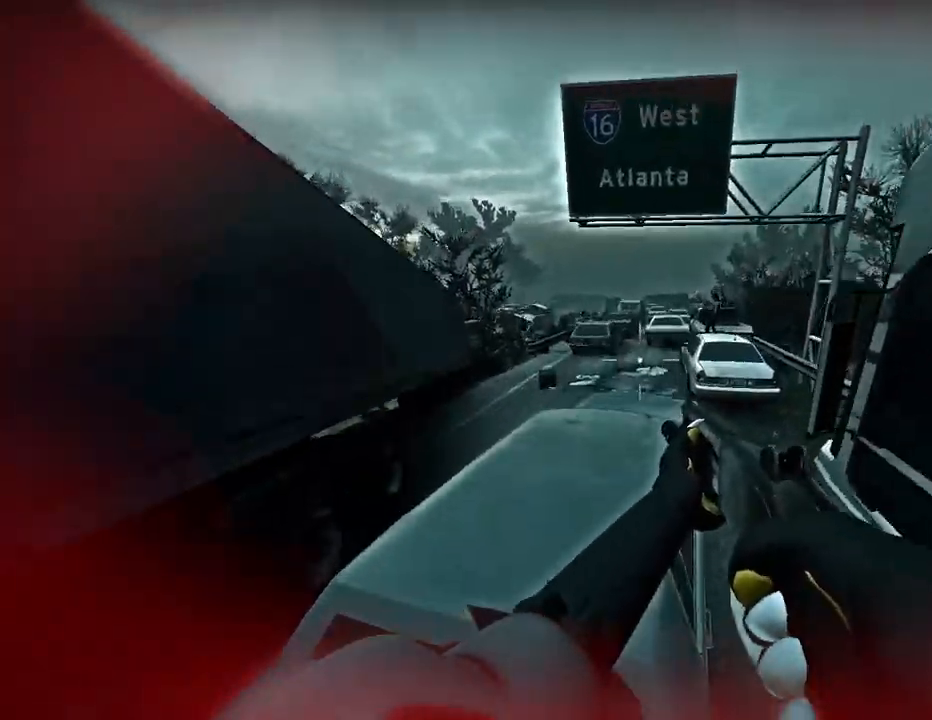
{"keys": ["w"], "events": []}
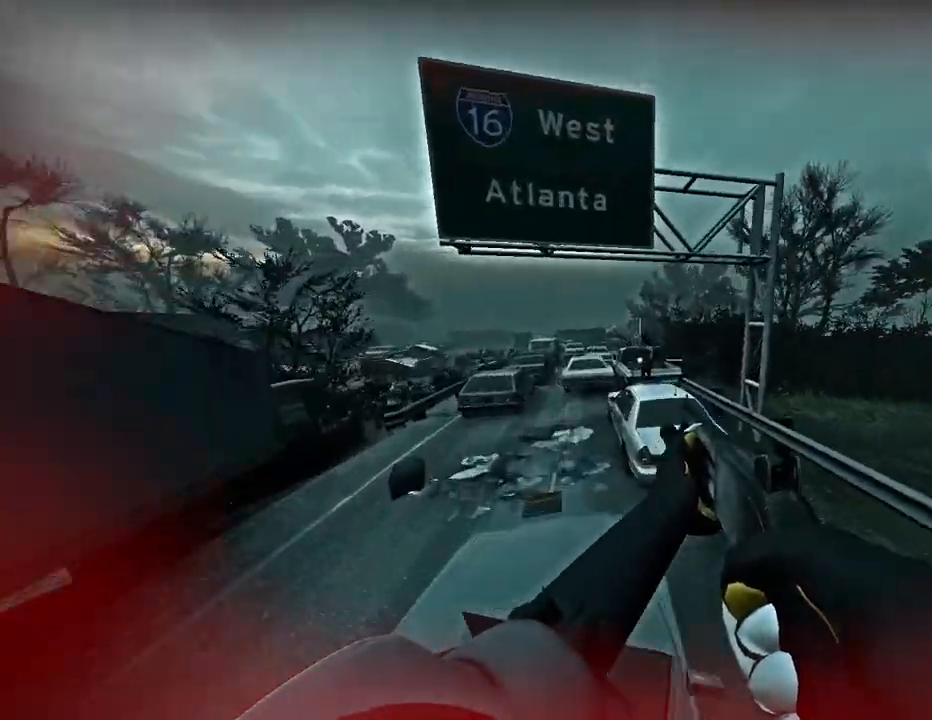
{"keys": ["w"], "events": [[234, "a", "down"], [334, "a", "up"], [334, "space", "down"], [434, "space", "up"]]}
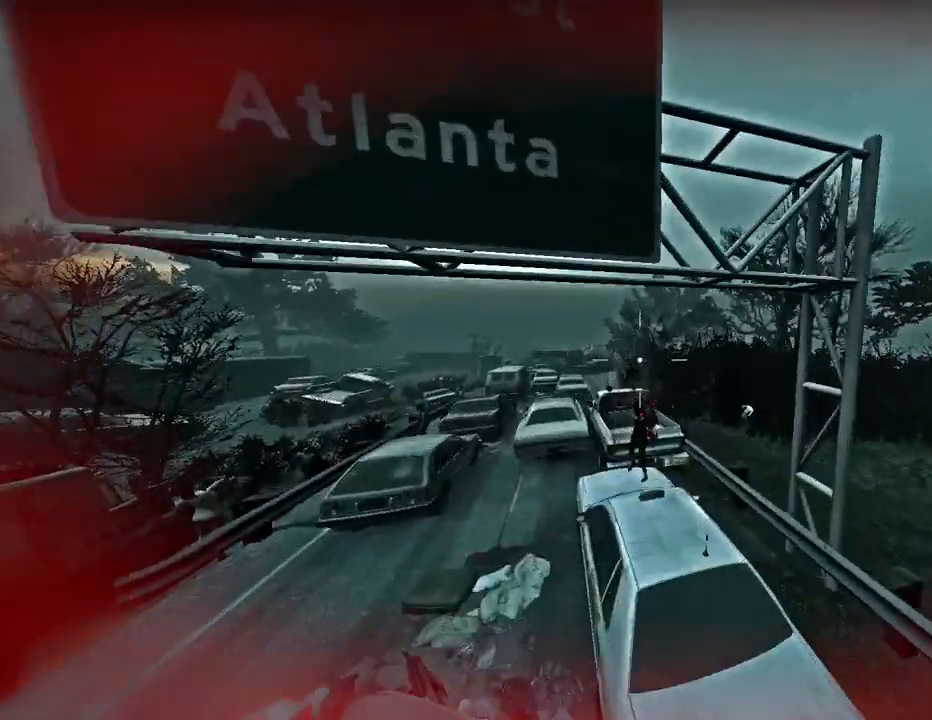
{"keys": ["w"], "events": [[167, "d", "down"], [334, "d", "up"]]}
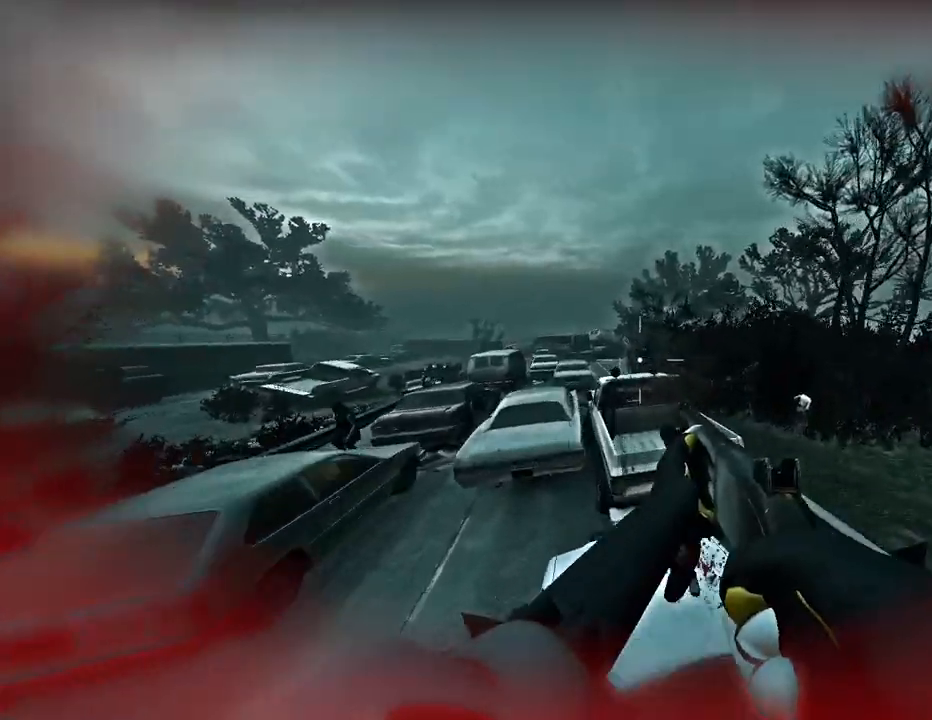
{"keys": ["a"], "events": [[333, "space", "down"], [433, "a", "down"], [467, "w", "up"], [500, "space", "up"]]}
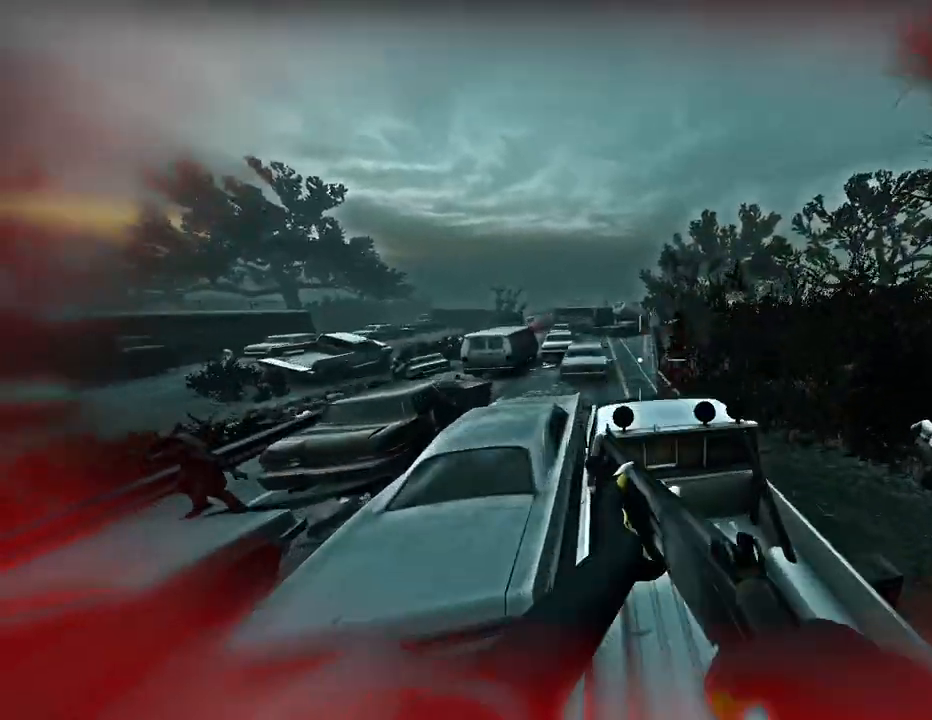
{"keys": ["w"], "events": [[334, "w", "down"], [434, "a", "up"]]}
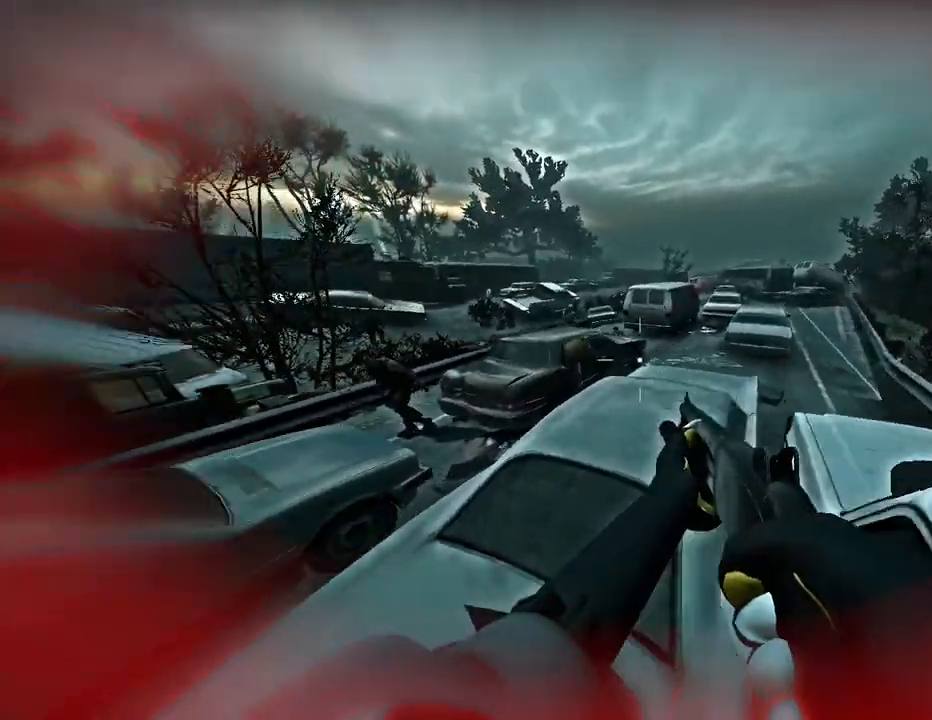
{"keys": ["w"], "events": [[401, "d", "down"], [468, "d", "up"]]}
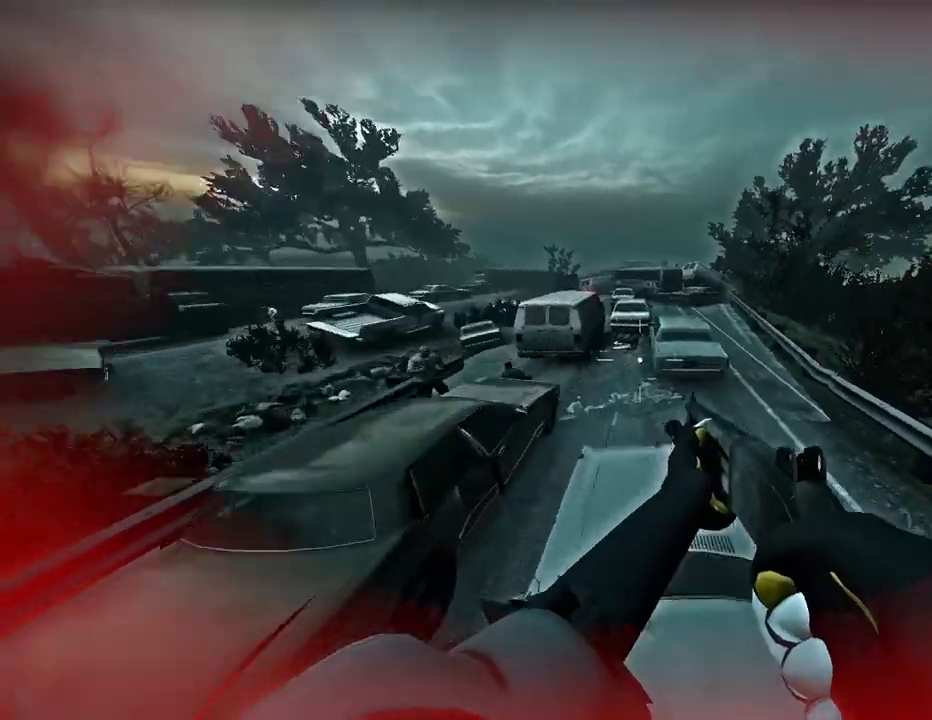
{"keys": ["space", "w"], "events": [[400, "space", "down"]]}
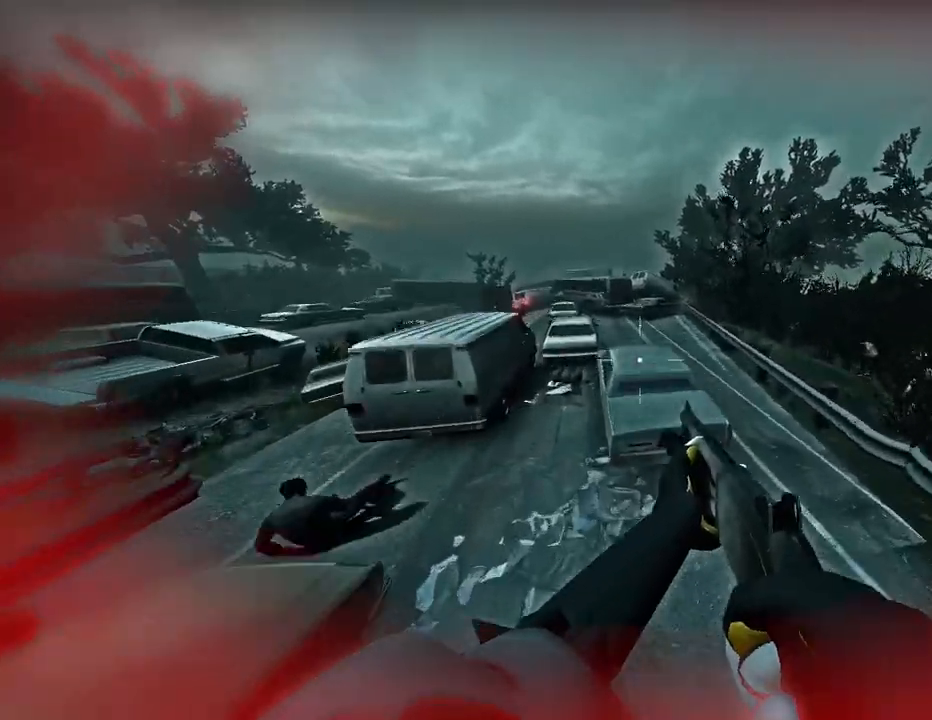
{"keys": ["w"], "events": [[33, "space", "up"], [133, "w", "up"], [333, "w", "down"]]}
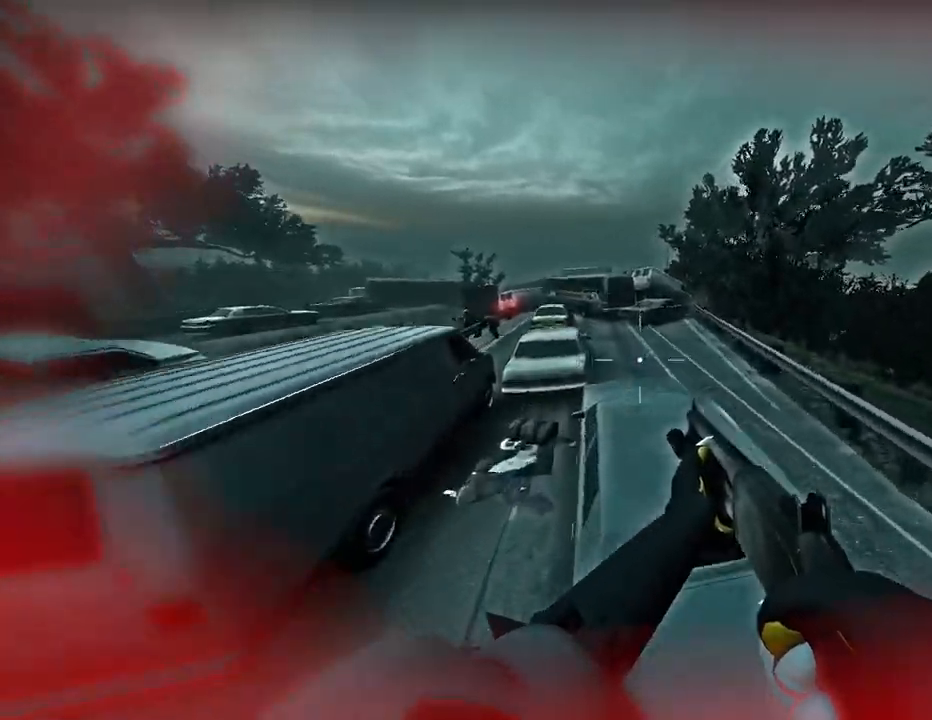
{"keys": ["w"], "events": []}
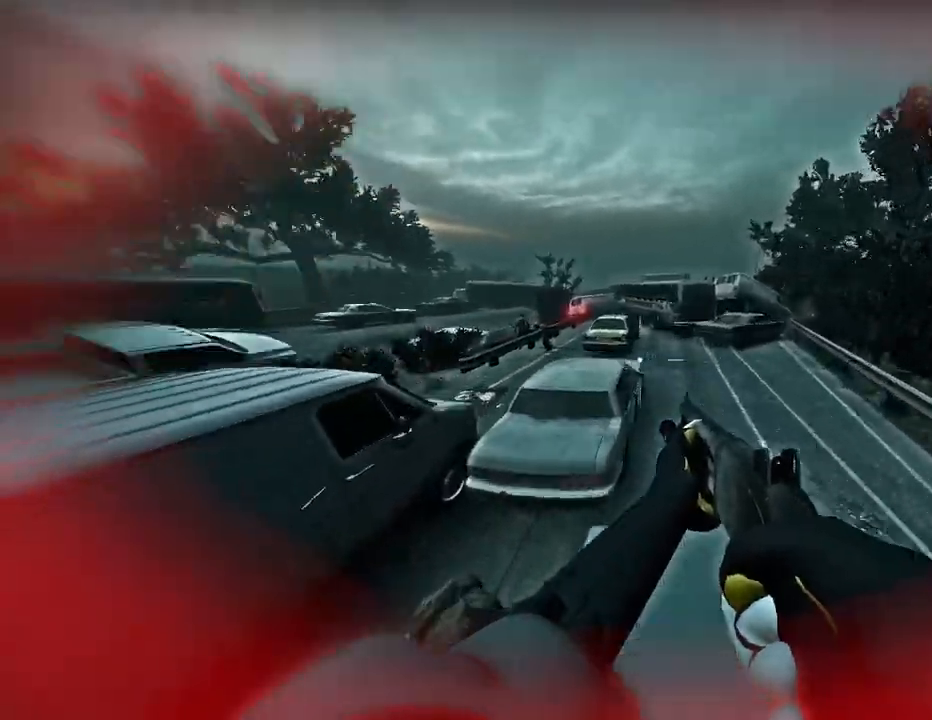
{"keys": ["a", "w"], "events": [[100, "a", "down"], [166, "a", "up"], [200, "space", "down"], [367, "space", "up"], [433, "a", "down"]]}
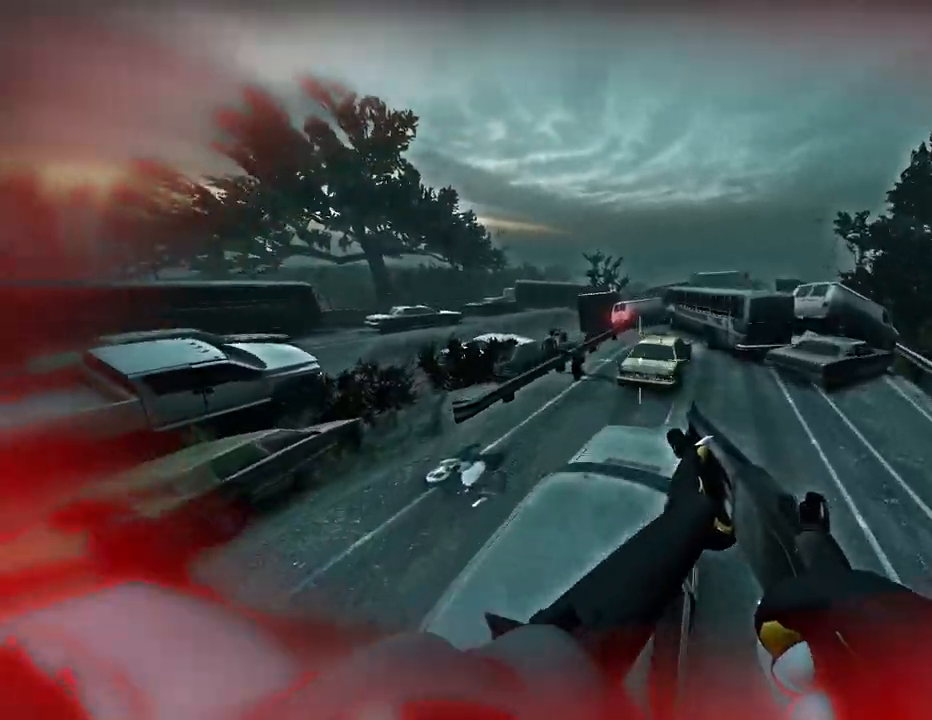
{"keys": ["q", "w"], "events": [[100, "a", "up"], [501, "q", "down"]]}
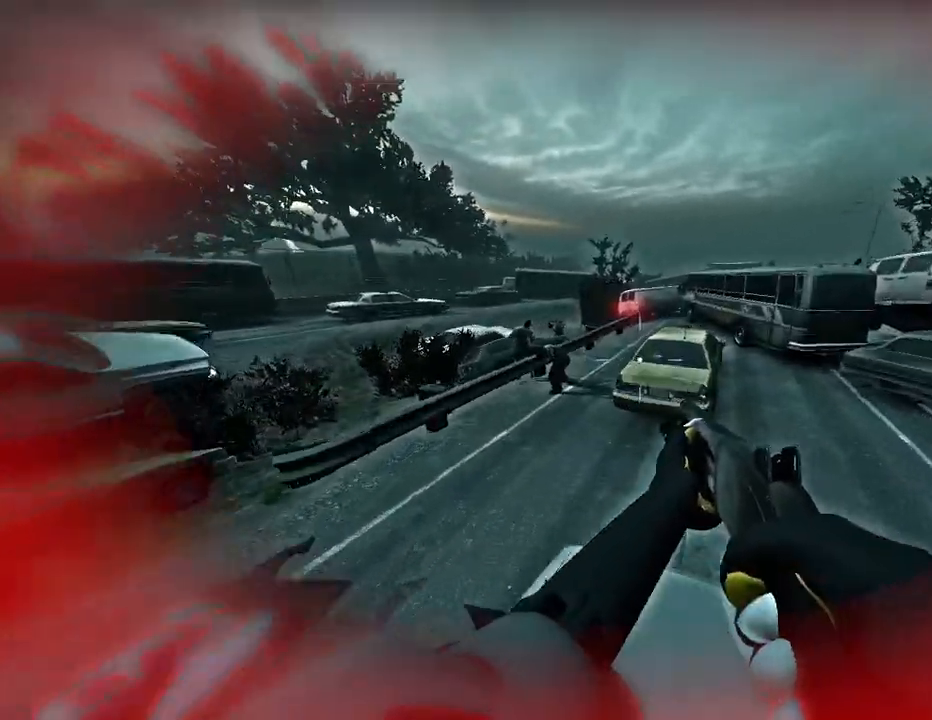
{"keys": ["w"], "events": [[166, "space", "down"], [200, "q", "up"], [500, "space", "up"]]}
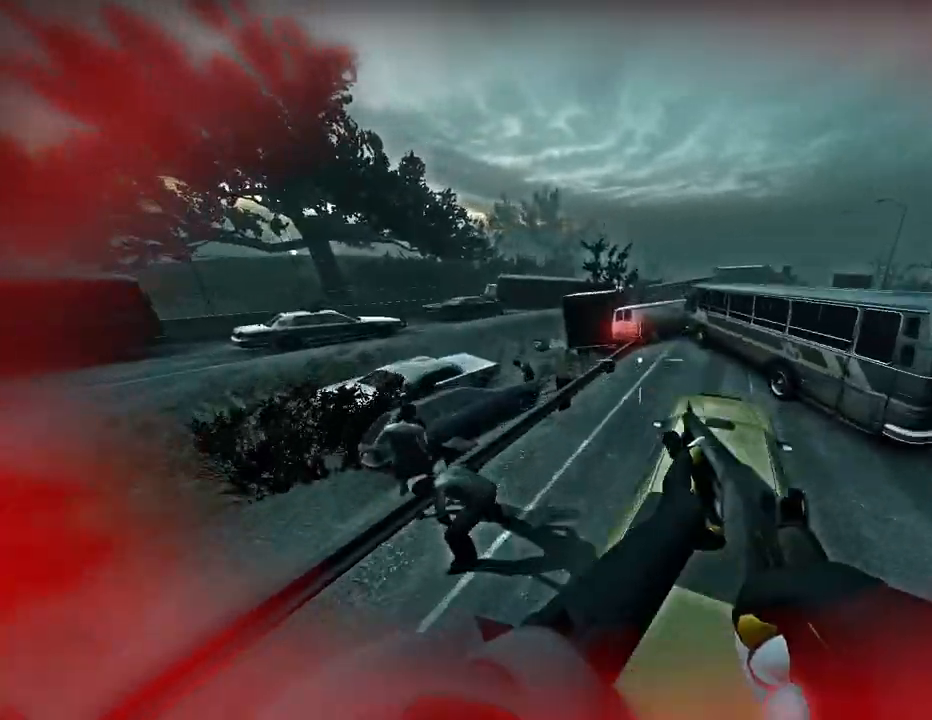
{"keys": ["w"], "events": []}
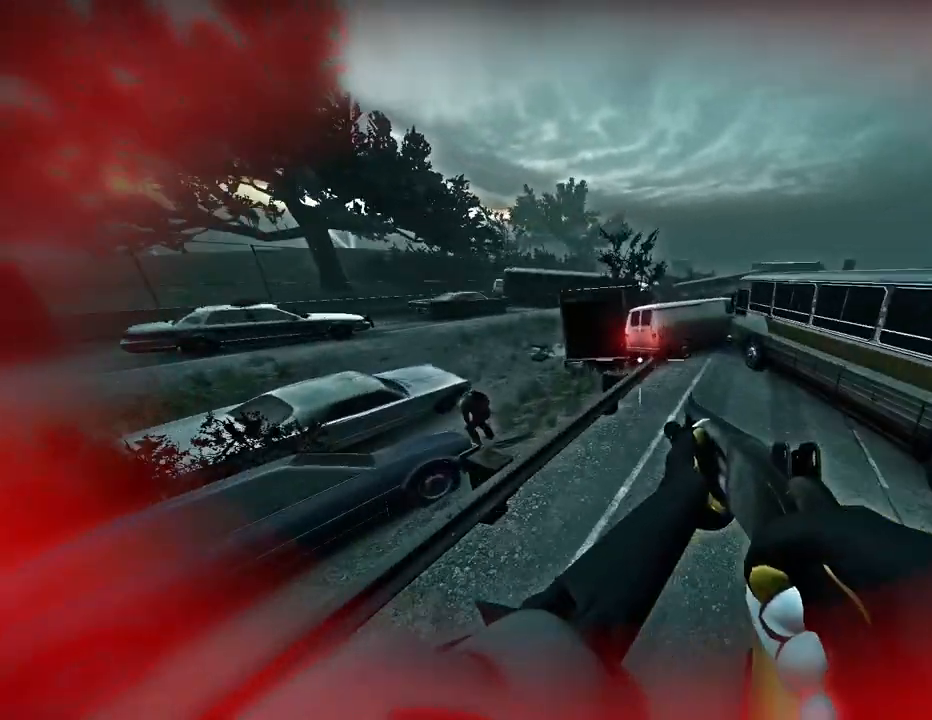
{"keys": ["w"], "events": []}
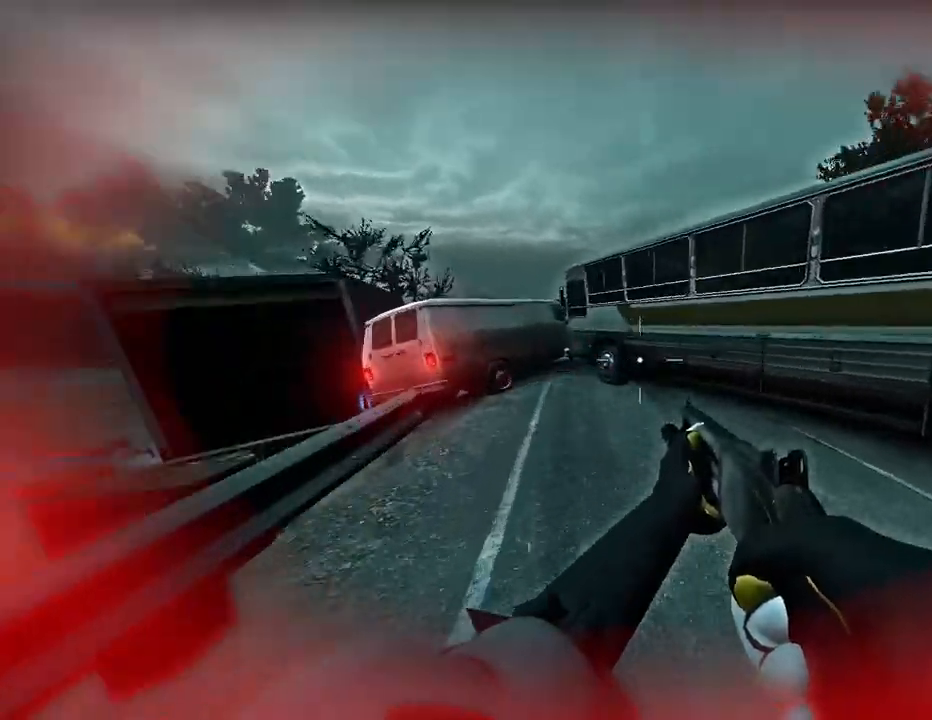
{"keys": ["w"], "events": []}